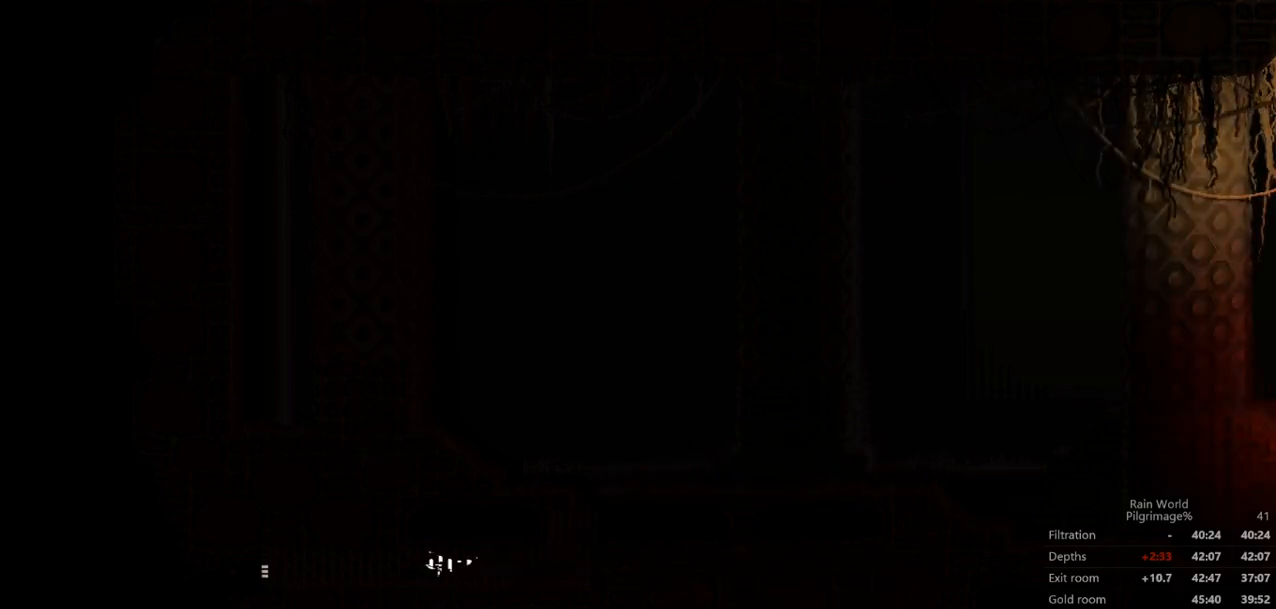
Gameplay with a controller (Xbox layout); each line is a JSON object with the inputs held at the frame after it. "events" lists button and stick changes between this image and that frame as [ms after this image, input, new state], when the widget could be followed in between. Not read: L2 X right_stick.
{"buttons": [], "left_stick": "left", "events": [[33, "A", "up"], [133, "A", "down"], [200, "A", "up"], [300, "A", "down"], [400, "A", "up"]]}
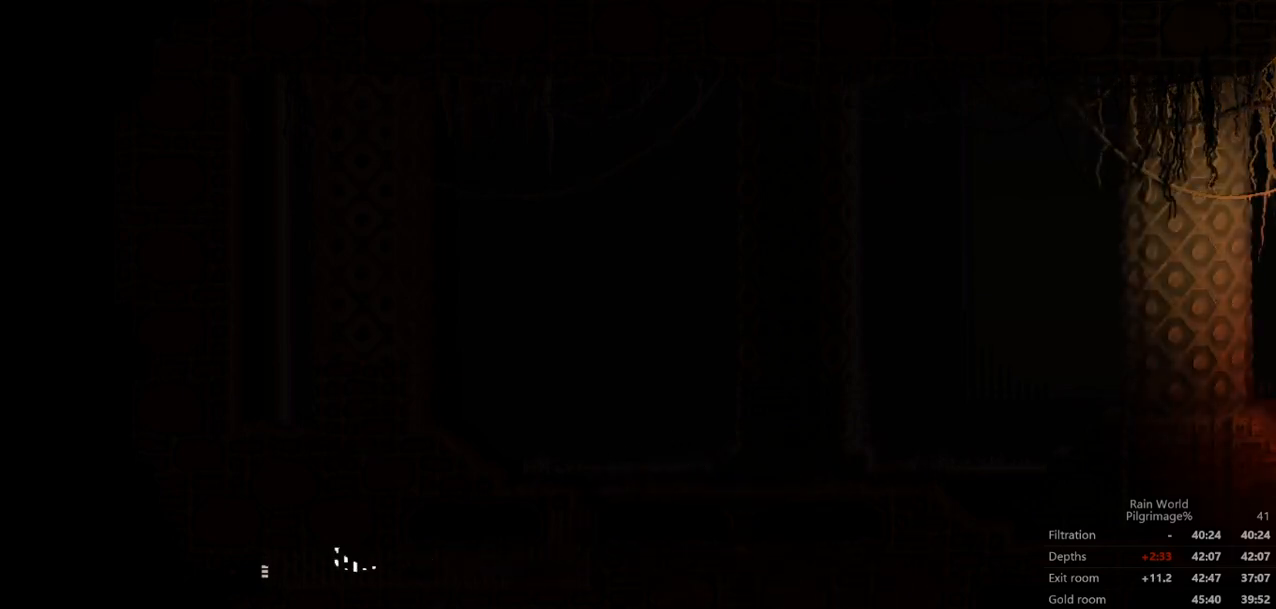
{"buttons": [], "left_stick": "left", "events": []}
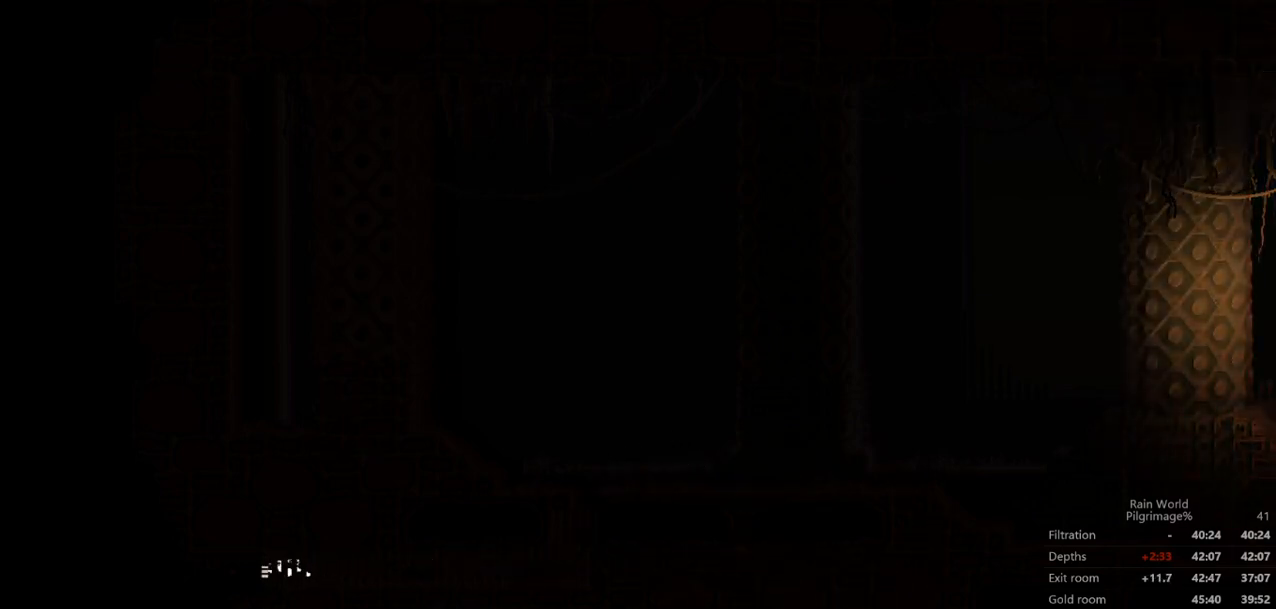
{"buttons": [], "left_stick": "center", "events": [[433, "left_stick", "center"]]}
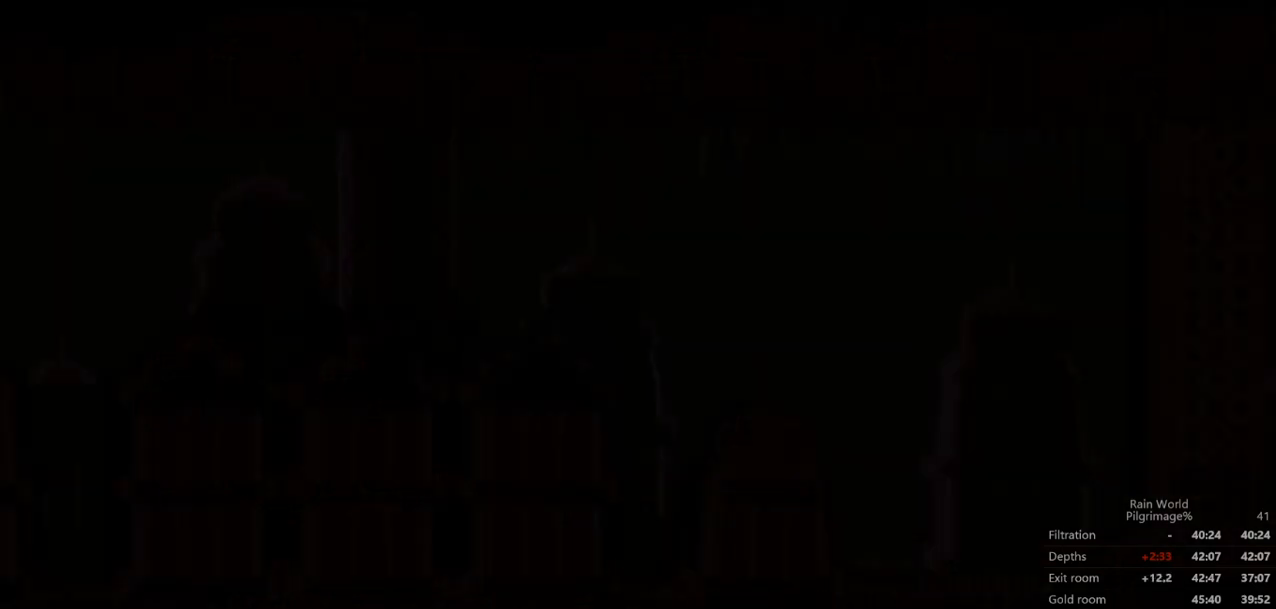
{"buttons": [], "left_stick": "left", "events": [[100, "left_stick", "left"], [167, "A", "down"], [233, "A", "up"], [333, "A", "down"], [433, "A", "up"]]}
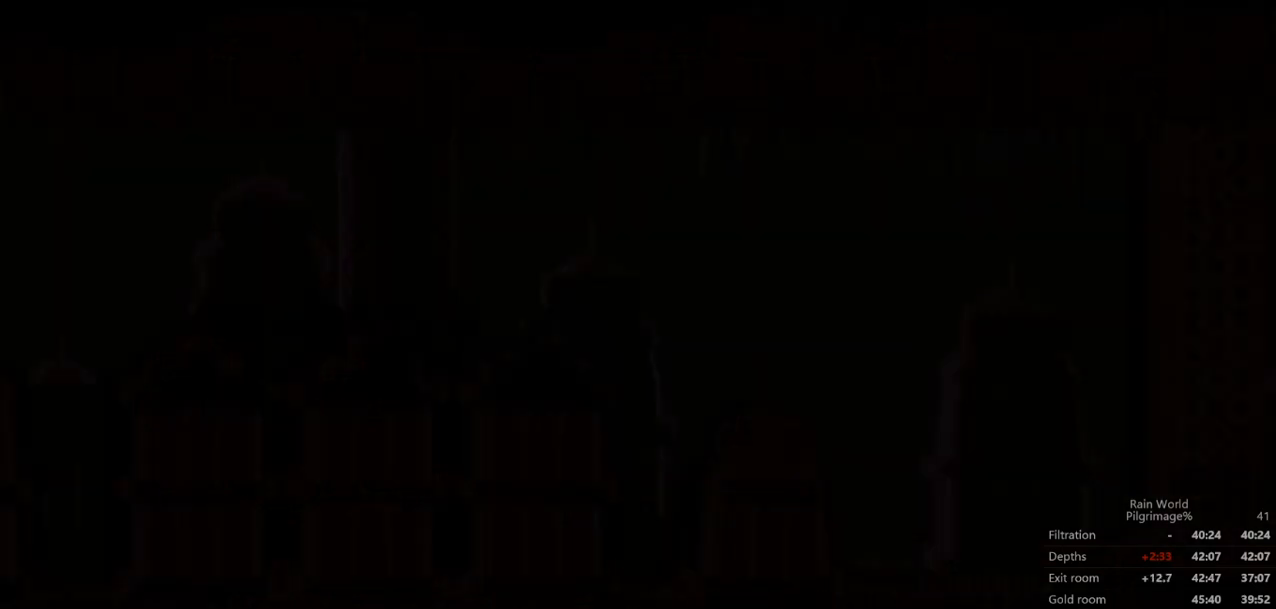
{"buttons": [], "left_stick": "center", "events": [[33, "left_stick", "up"], [267, "left_stick", "center"]]}
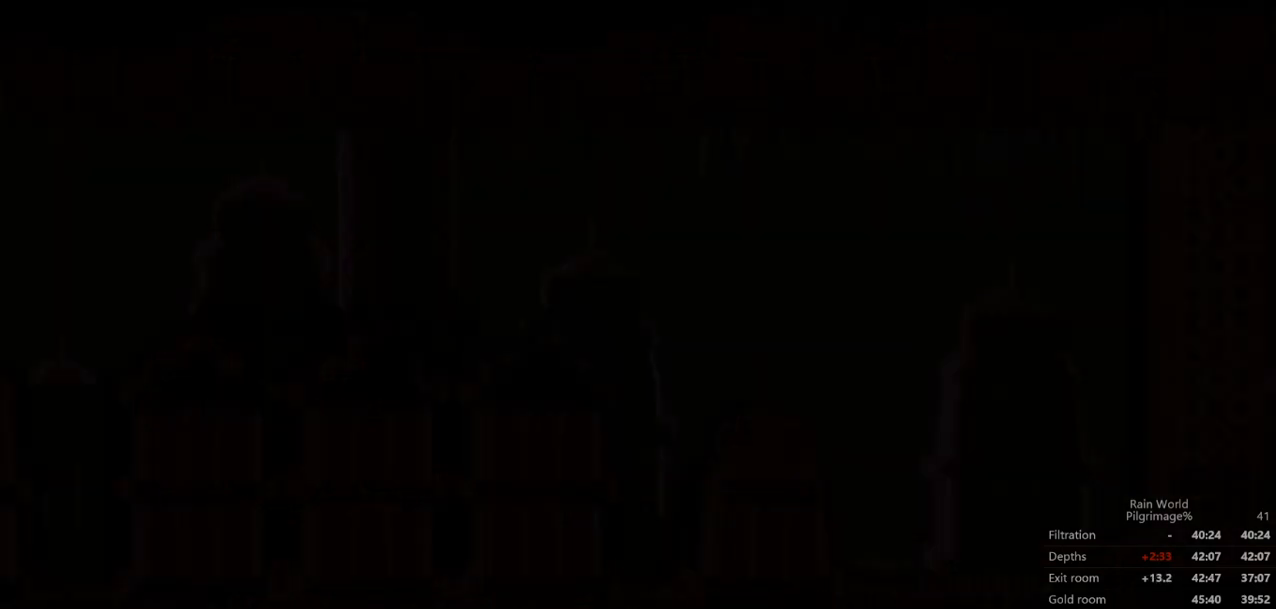
{"buttons": ["A"], "left_stick": "right", "events": [[133, "A", "down"], [133, "left_stick", "left"], [300, "A", "up"], [400, "A", "down"], [400, "left_stick", "right"]]}
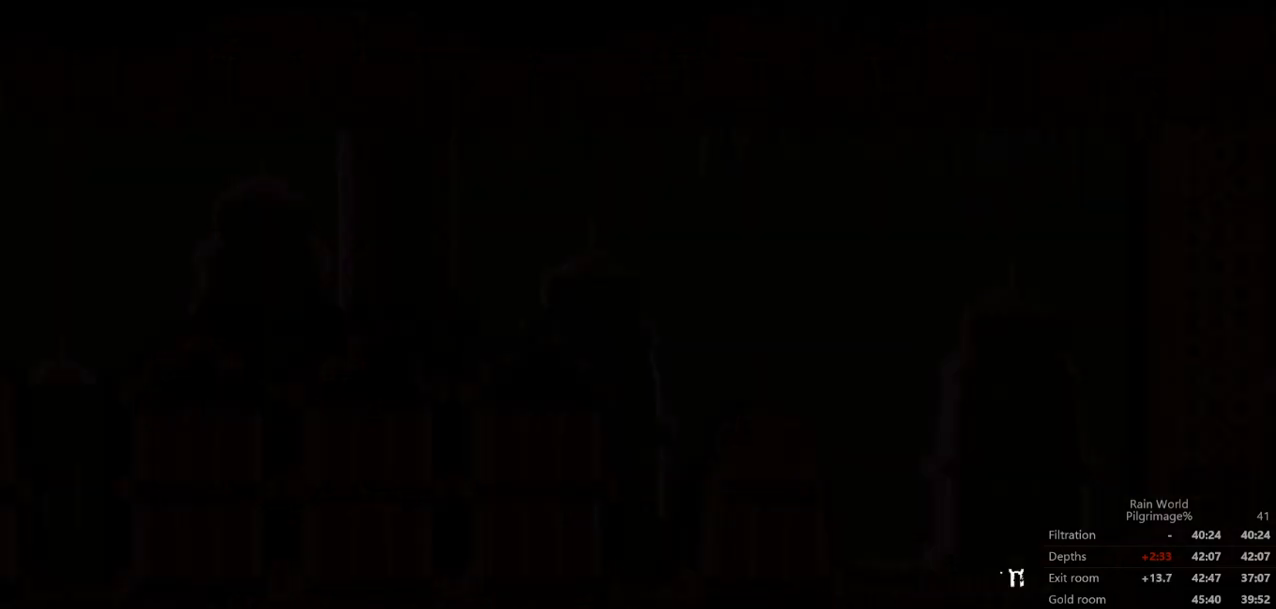
{"buttons": [], "left_stick": "left", "events": [[33, "A", "up"], [133, "A", "down"], [133, "left_stick", "left"], [400, "A", "up"]]}
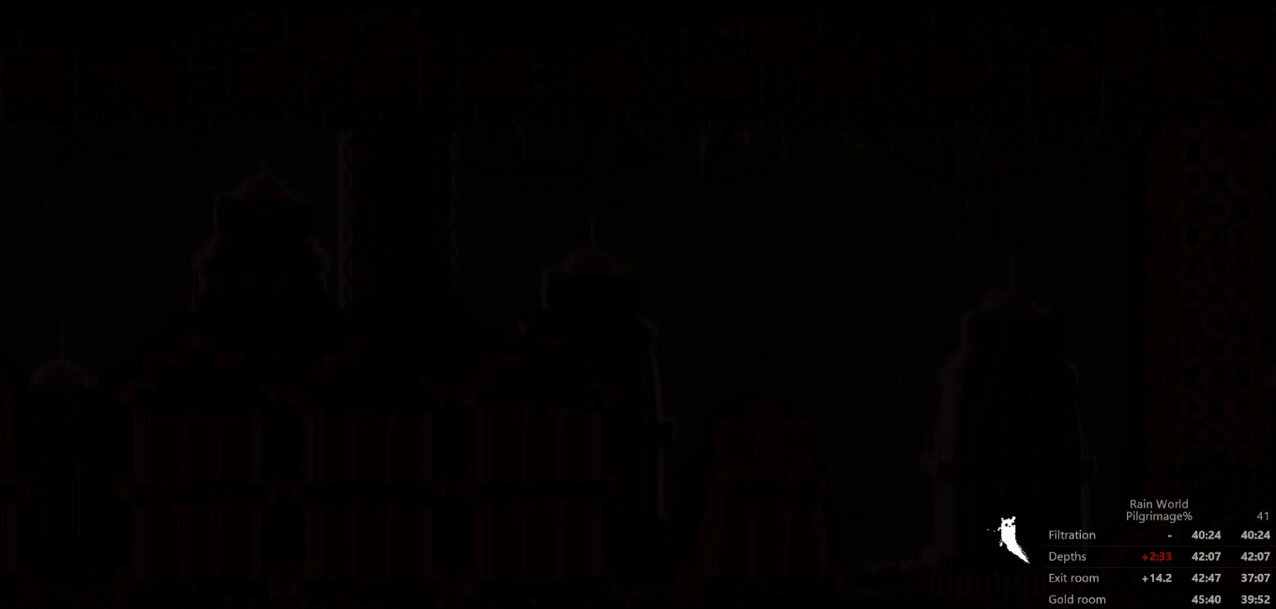
{"buttons": [], "left_stick": "left", "events": []}
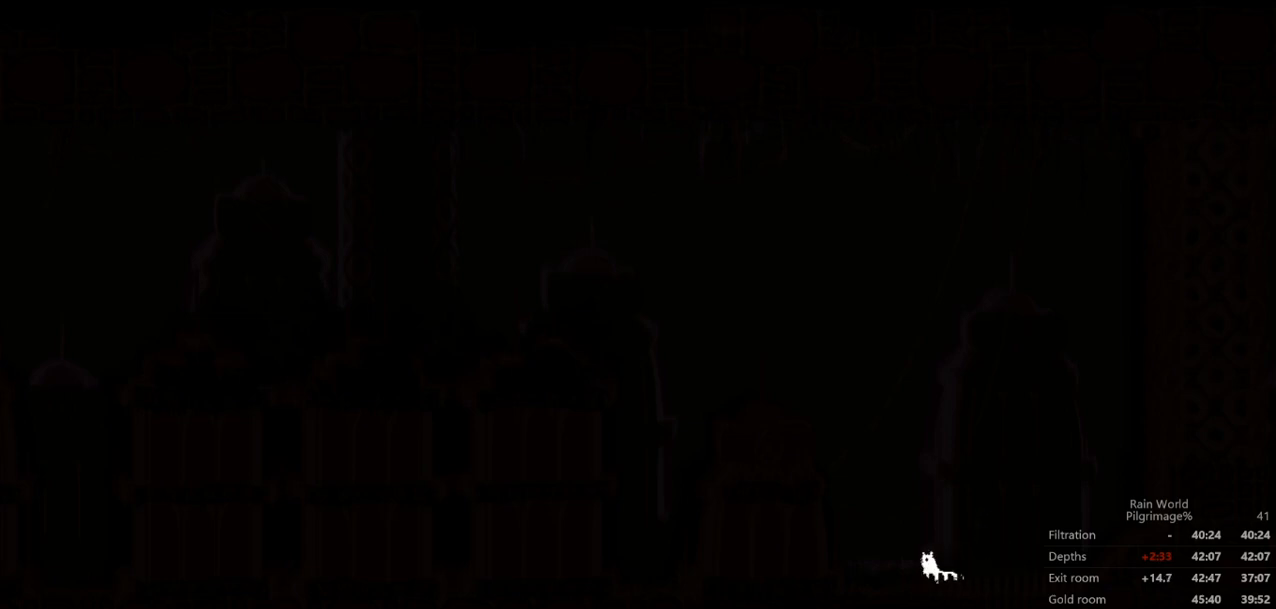
{"buttons": ["A"], "left_stick": "left", "events": [[367, "A", "down"]]}
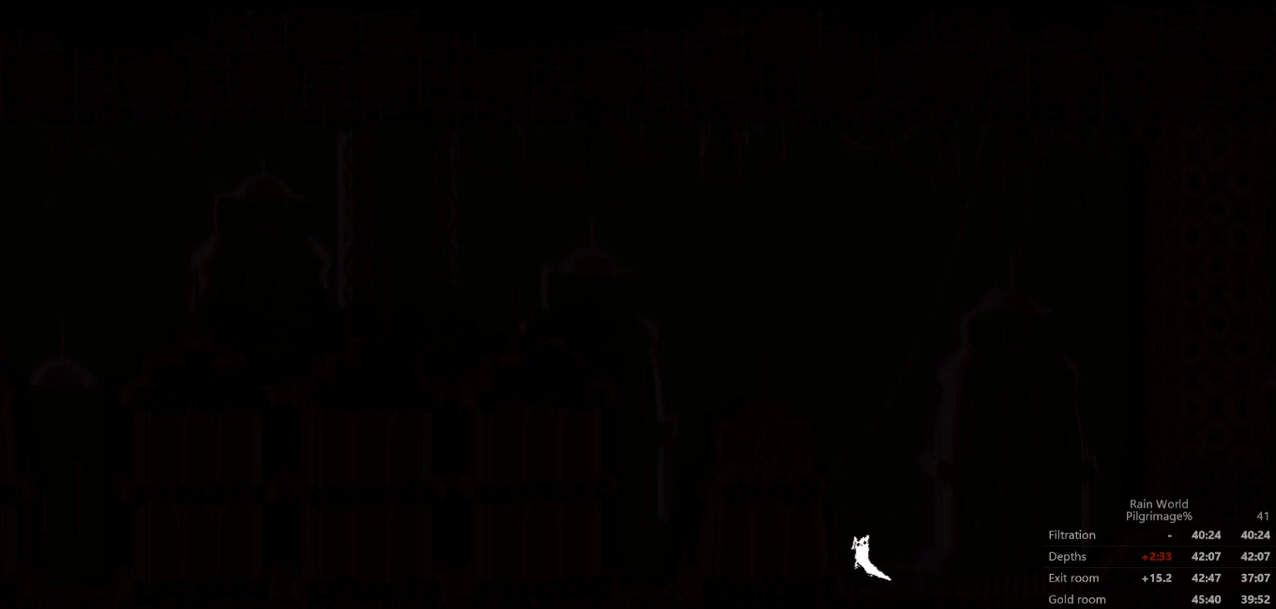
{"buttons": [], "left_stick": "up", "events": [[100, "A", "up"], [100, "left_stick", "up"], [200, "A", "down"], [467, "A", "up"]]}
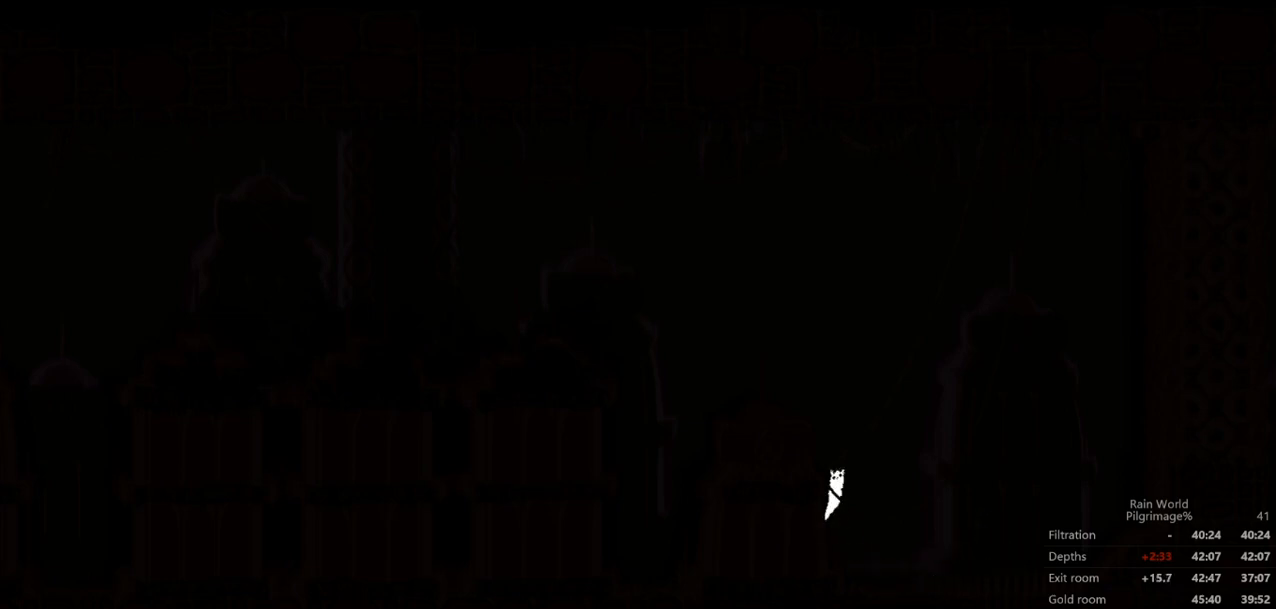
{"buttons": [], "left_stick": "left", "events": [[33, "A", "down"], [33, "left_stick", "up-left"], [133, "left_stick", "left"], [233, "A", "up"], [333, "A", "down"], [500, "A", "up"]]}
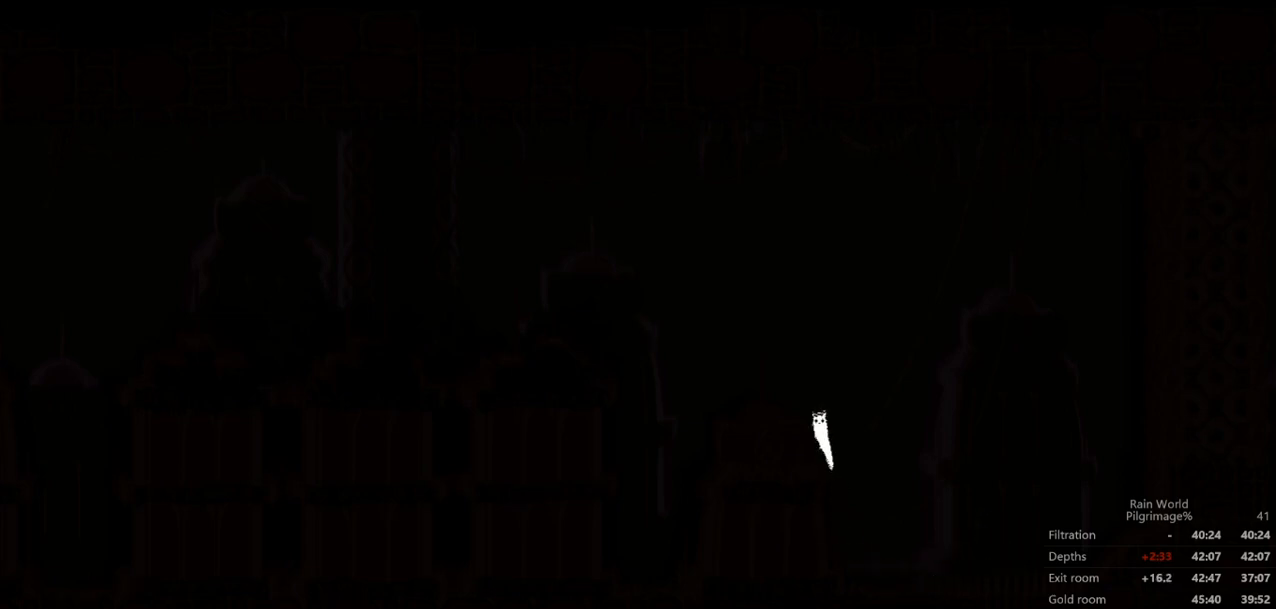
{"buttons": [], "left_stick": "left", "events": [[67, "A", "down"], [300, "A", "up"]]}
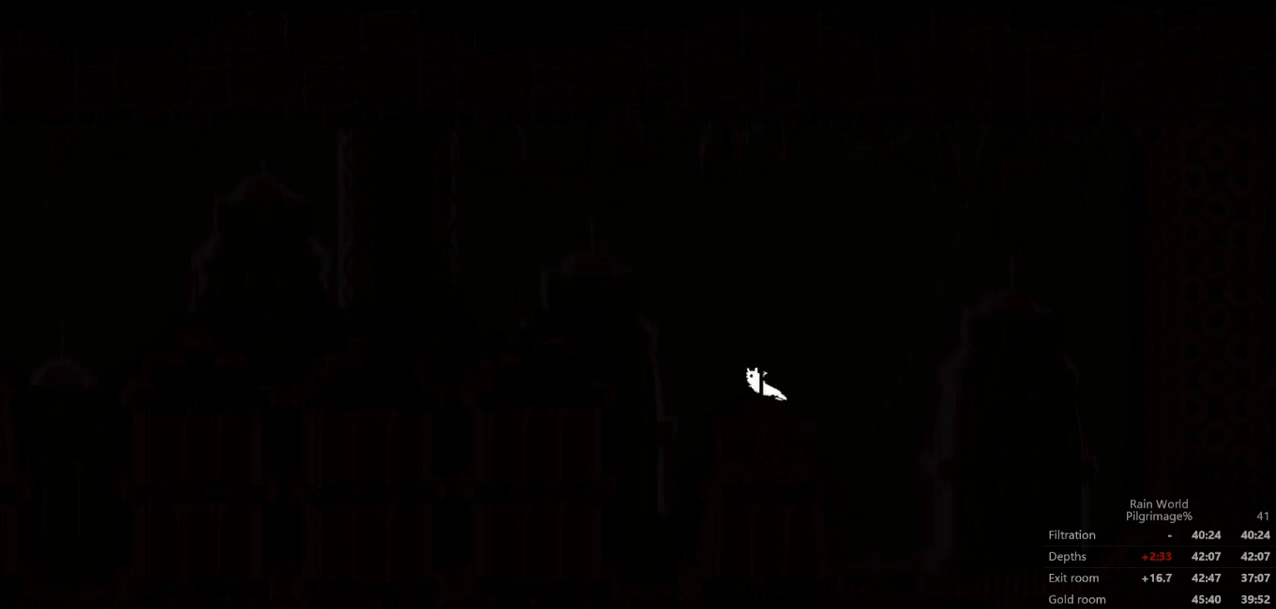
{"buttons": ["A"], "left_stick": "left", "events": [[433, "A", "down"]]}
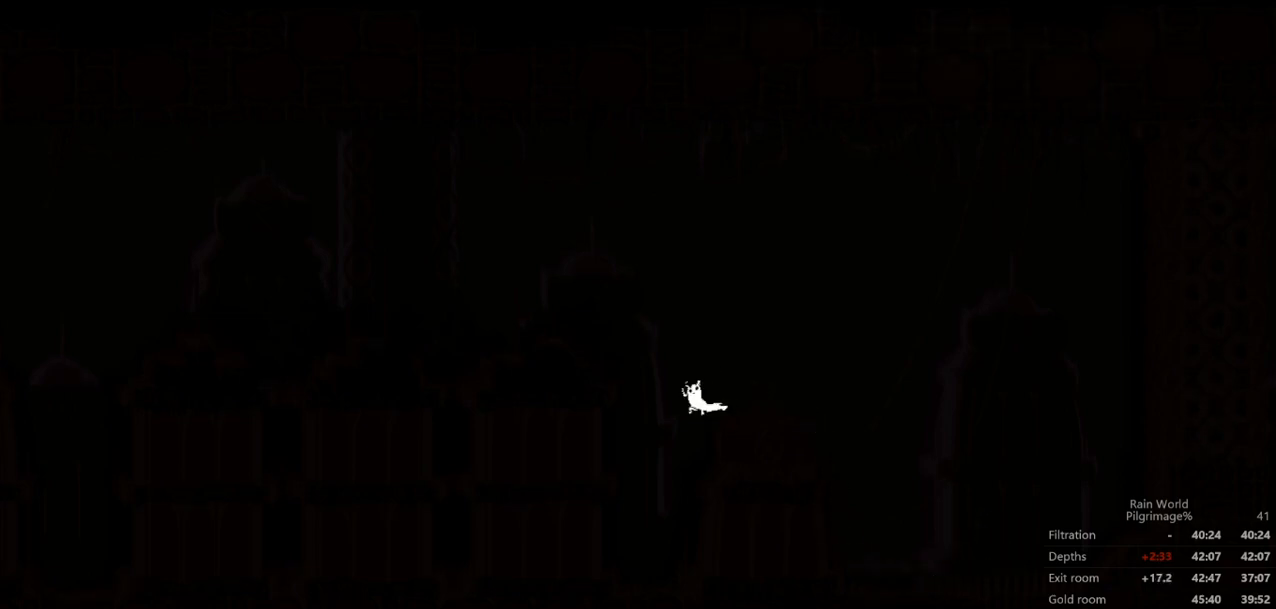
{"buttons": ["A"], "left_stick": "left", "events": [[367, "A", "up"], [467, "A", "down"]]}
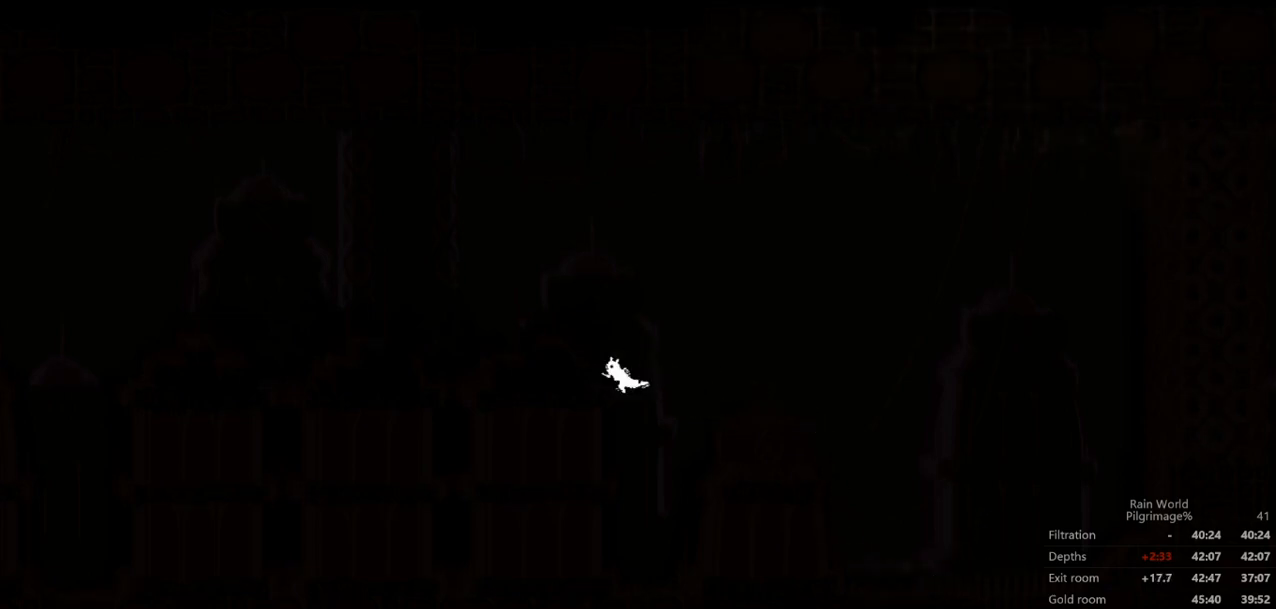
{"buttons": ["A"], "left_stick": "left", "events": [[200, "A", "up"], [300, "A", "down"]]}
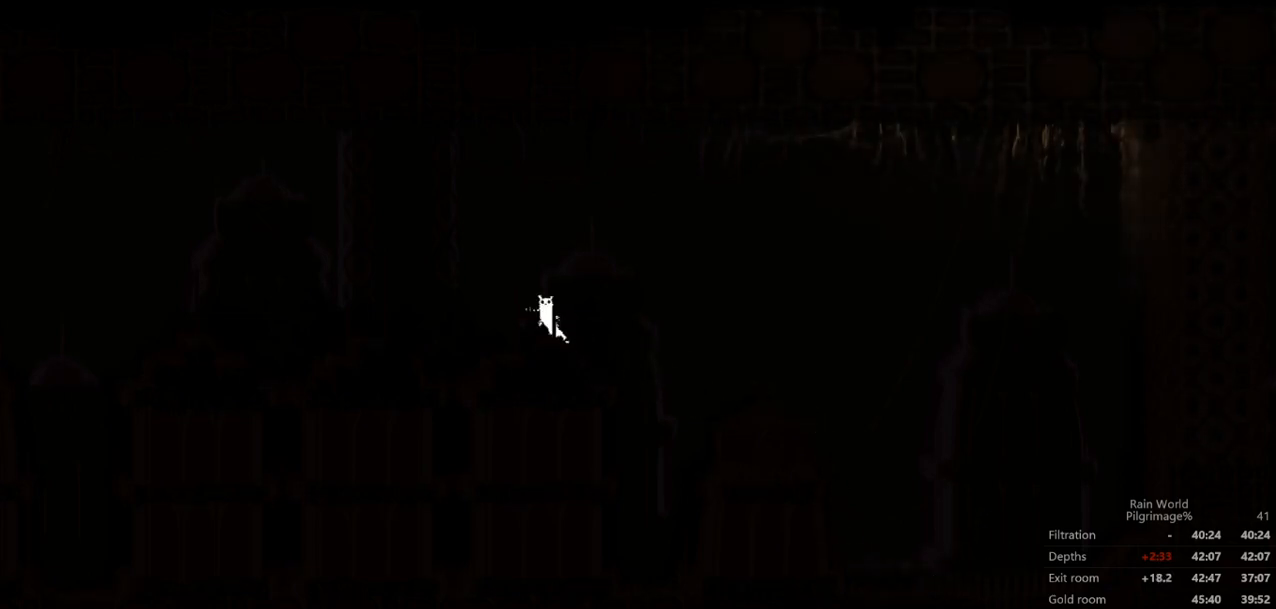
{"buttons": [], "left_stick": "left", "events": [[267, "A", "up"]]}
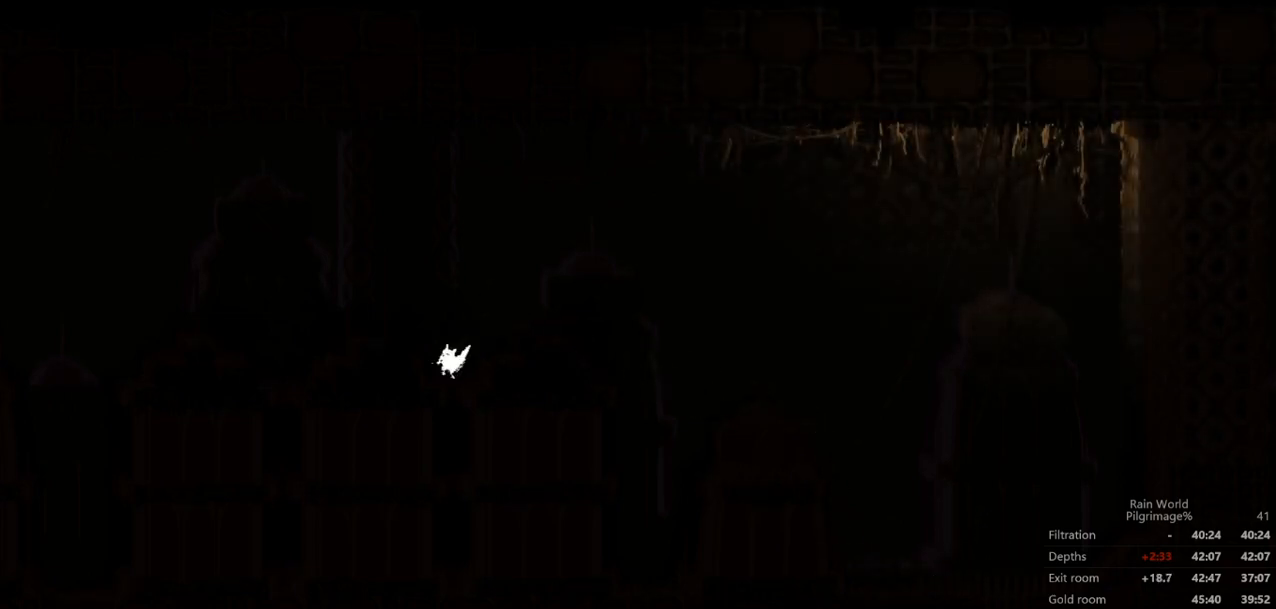
{"buttons": ["A"], "left_stick": "left", "events": [[33, "A", "down"], [433, "A", "up"], [500, "A", "down"]]}
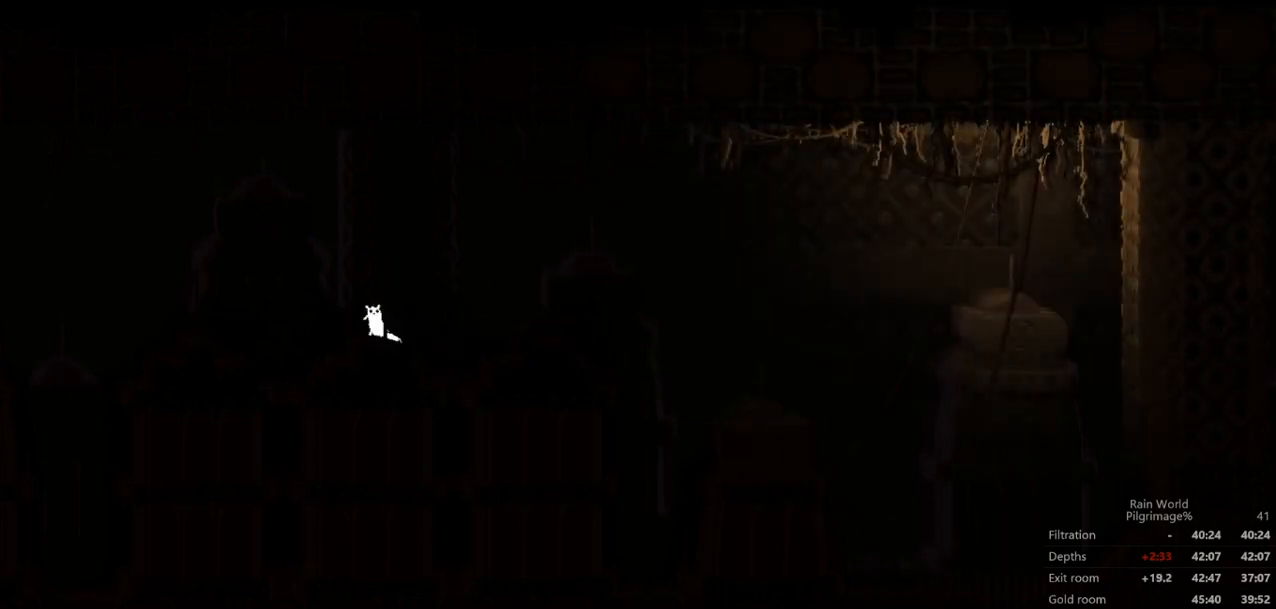
{"buttons": [], "left_stick": "left", "events": [[300, "A", "up"]]}
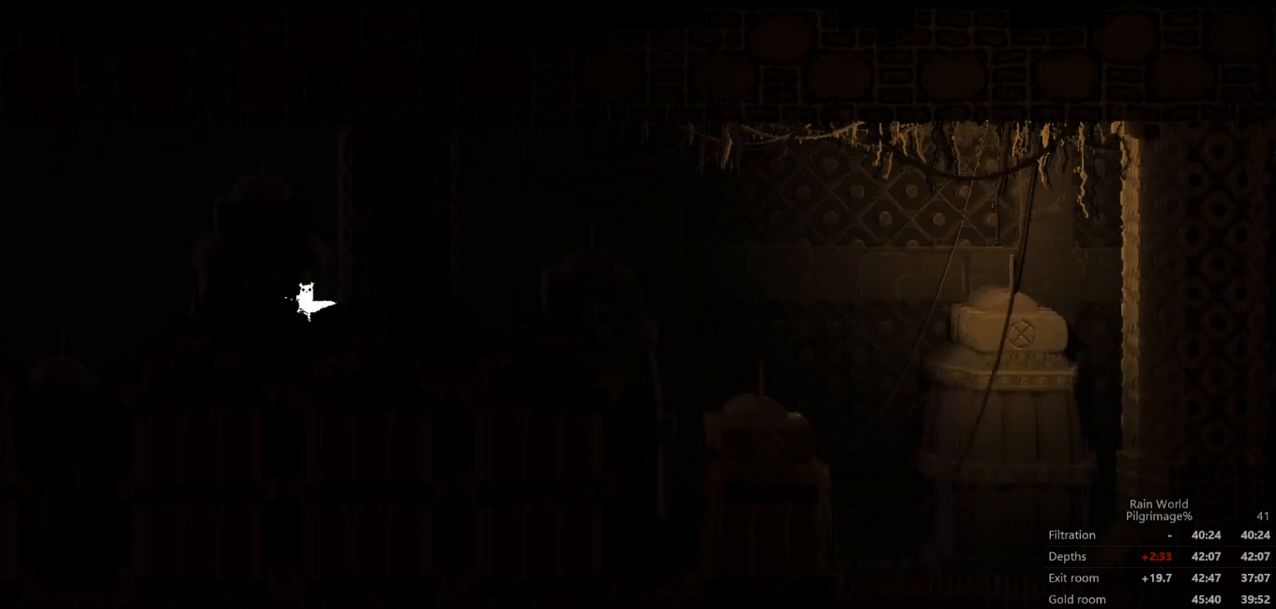
{"buttons": ["A"], "left_stick": "left", "events": [[233, "A", "down"]]}
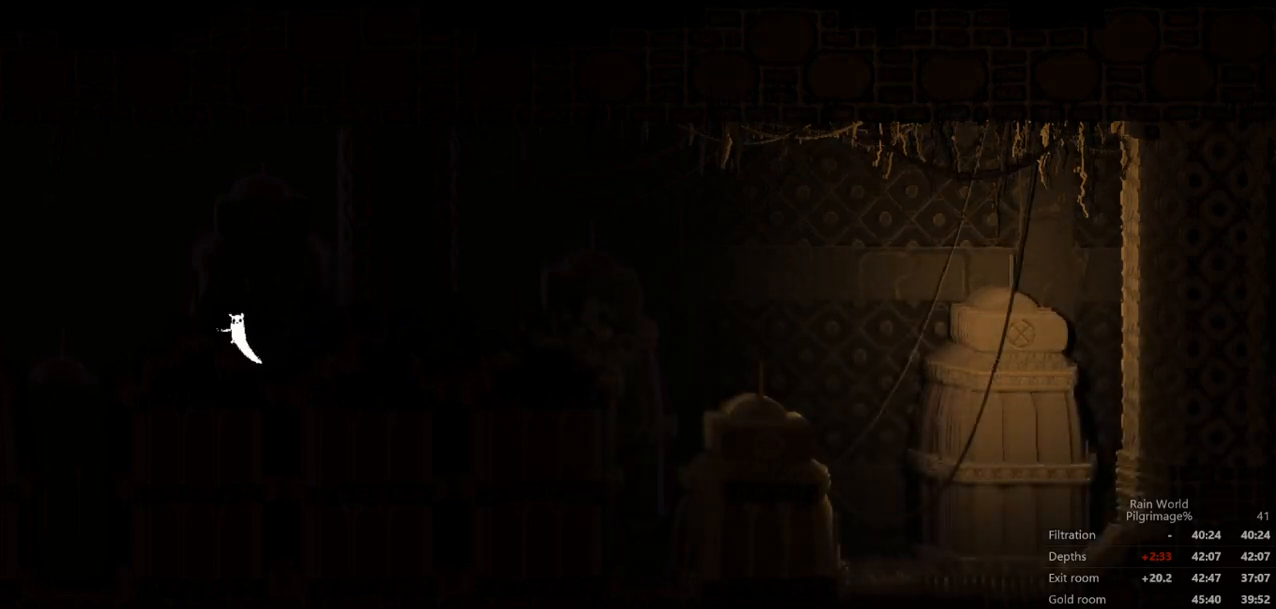
{"buttons": [], "left_stick": "left", "events": [[33, "A", "up"]]}
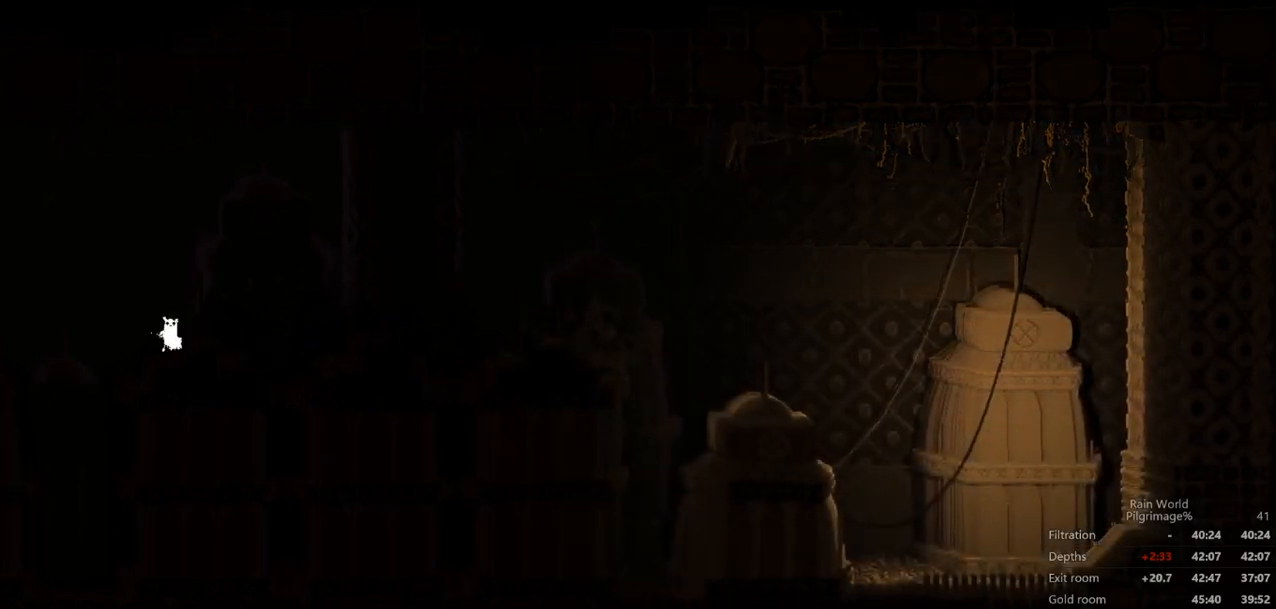
{"buttons": ["A"], "left_stick": "left", "events": [[200, "A", "down"]]}
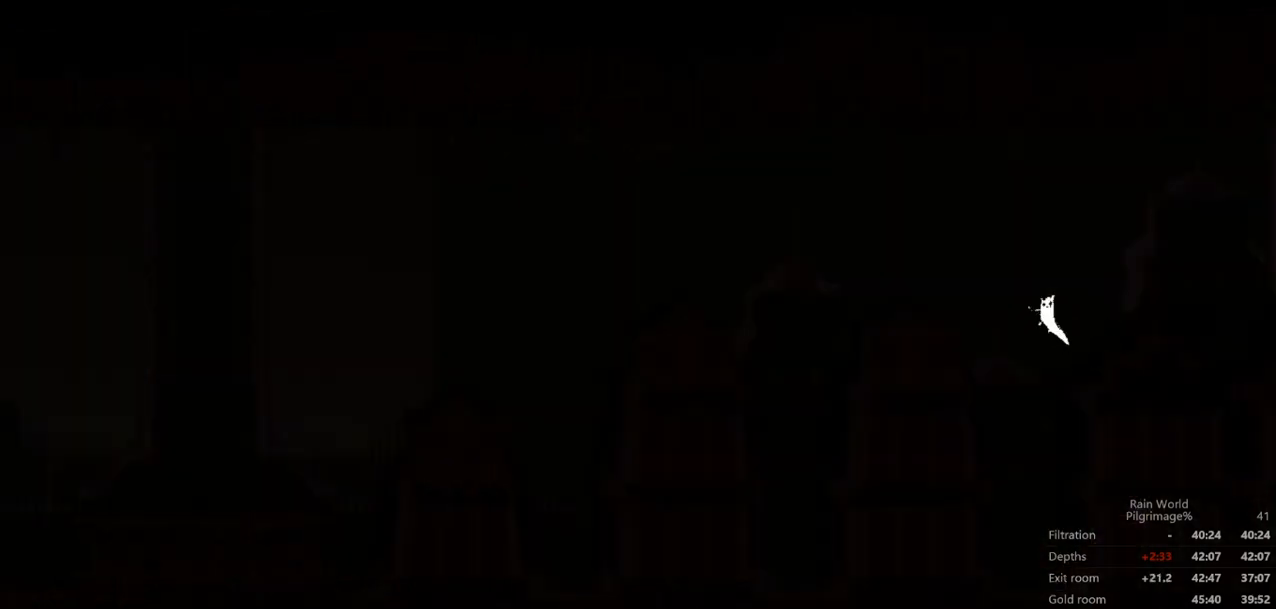
{"buttons": [], "left_stick": "left", "events": [[367, "A", "up"]]}
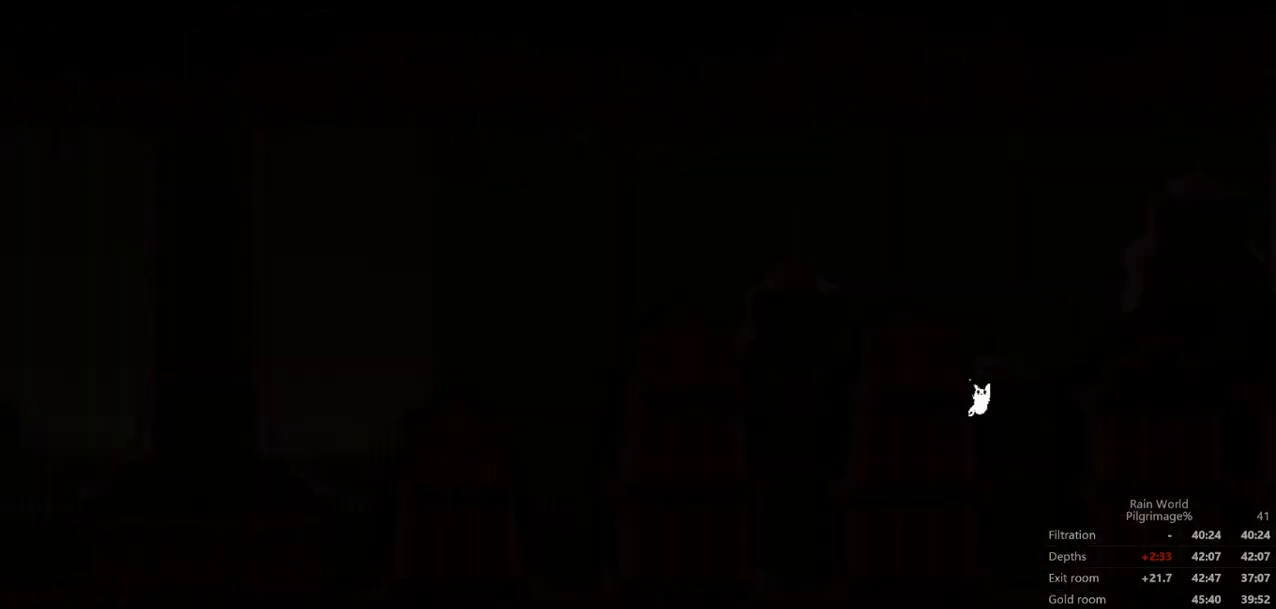
{"buttons": [], "left_stick": "left", "events": [[33, "A", "down"], [300, "A", "up"]]}
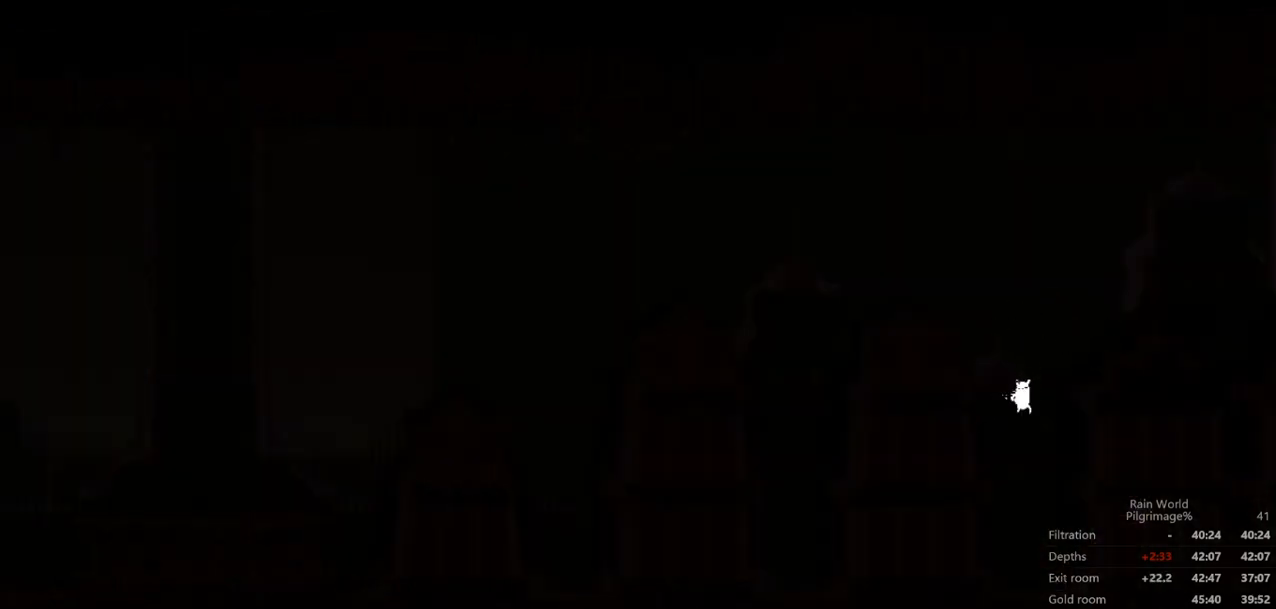
{"buttons": [], "left_stick": "up", "events": [[300, "left_stick", "up-left"], [400, "left_stick", "up"]]}
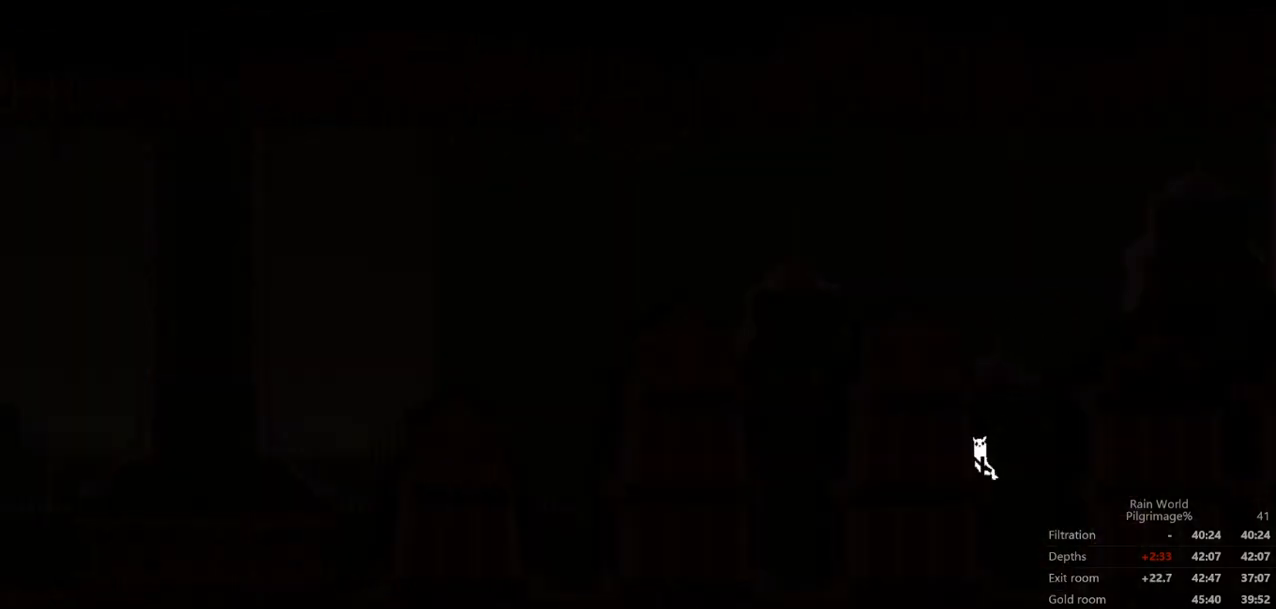
{"buttons": [], "left_stick": "right", "events": [[233, "left_stick", "right"]]}
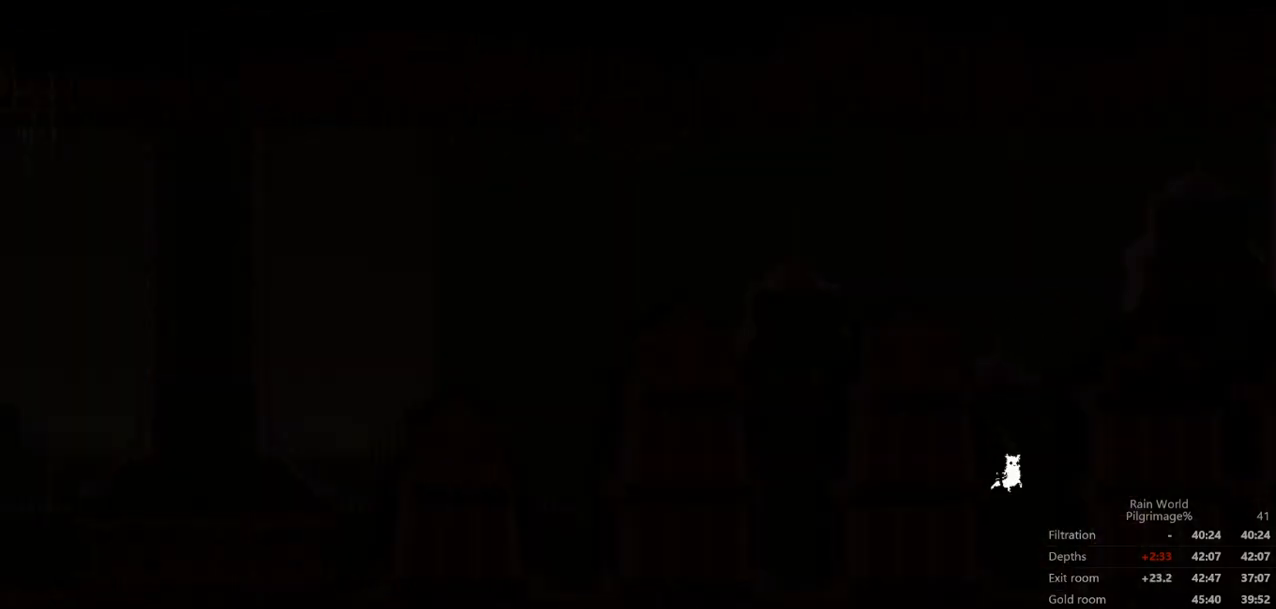
{"buttons": [], "left_stick": "down-left", "events": [[167, "left_stick", "down"], [300, "left_stick", "down-left"]]}
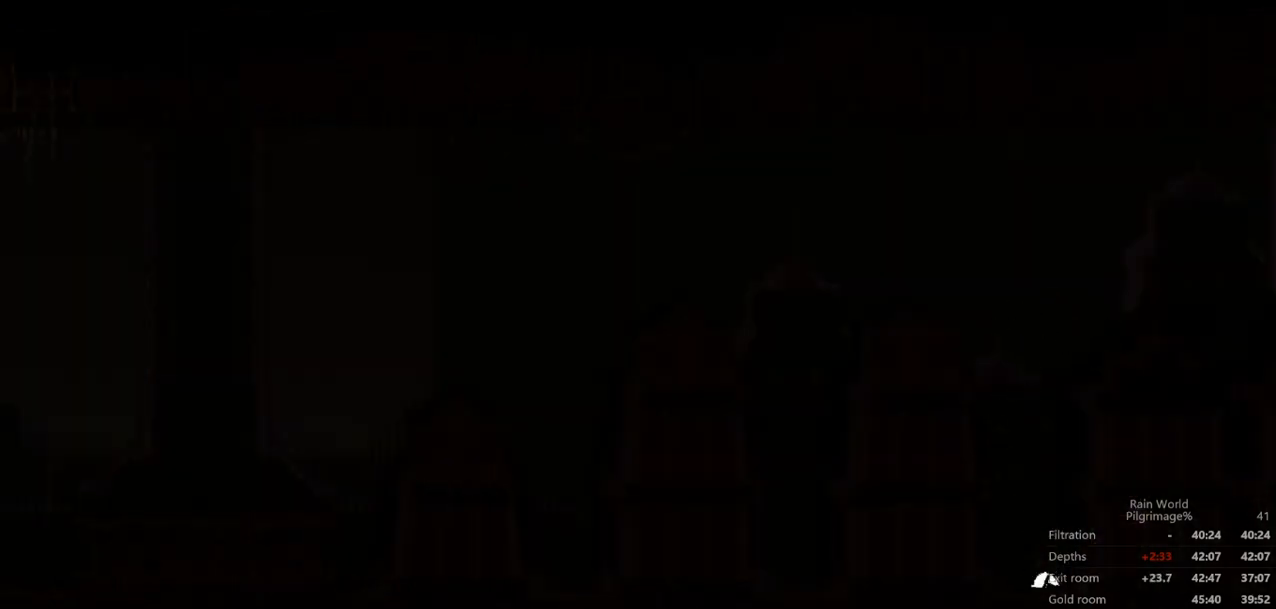
{"buttons": [], "left_stick": "left", "events": [[500, "left_stick", "left"]]}
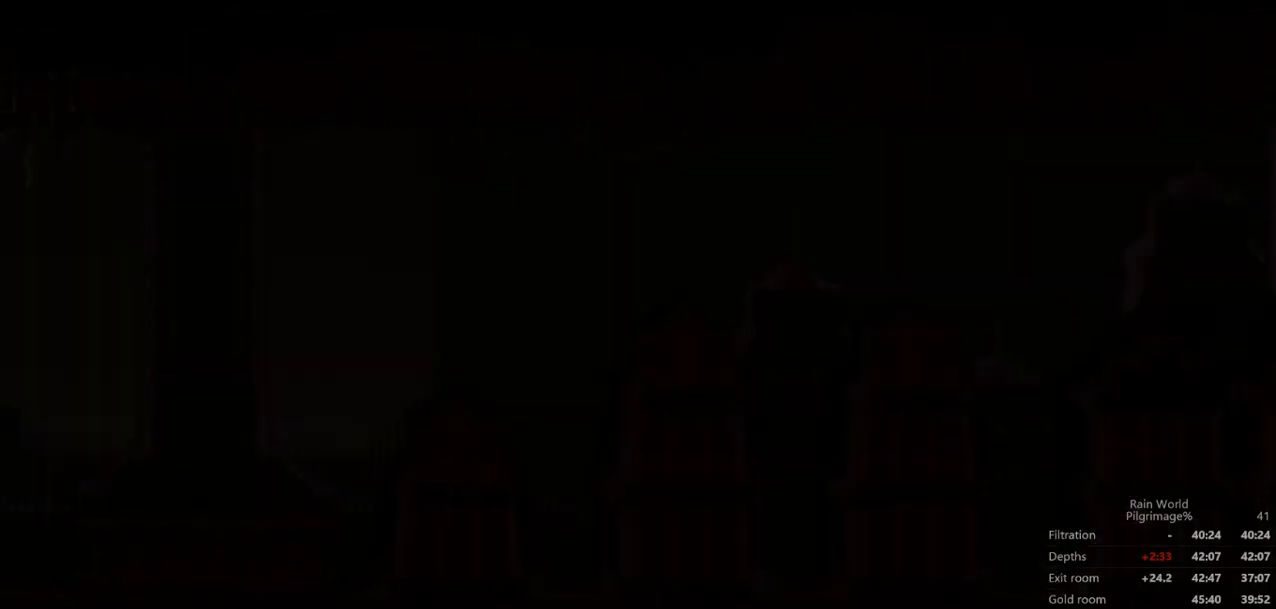
{"buttons": [], "left_stick": "left", "events": [[300, "left_stick", "up-left"], [433, "left_stick", "left"]]}
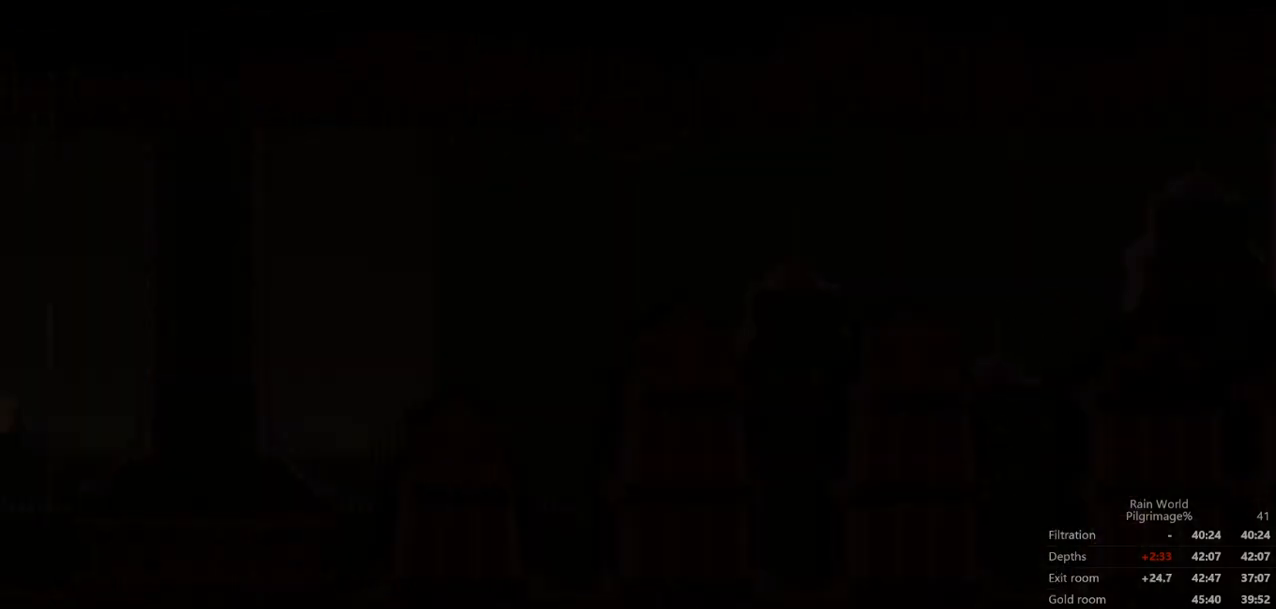
{"buttons": [], "left_stick": "left", "events": []}
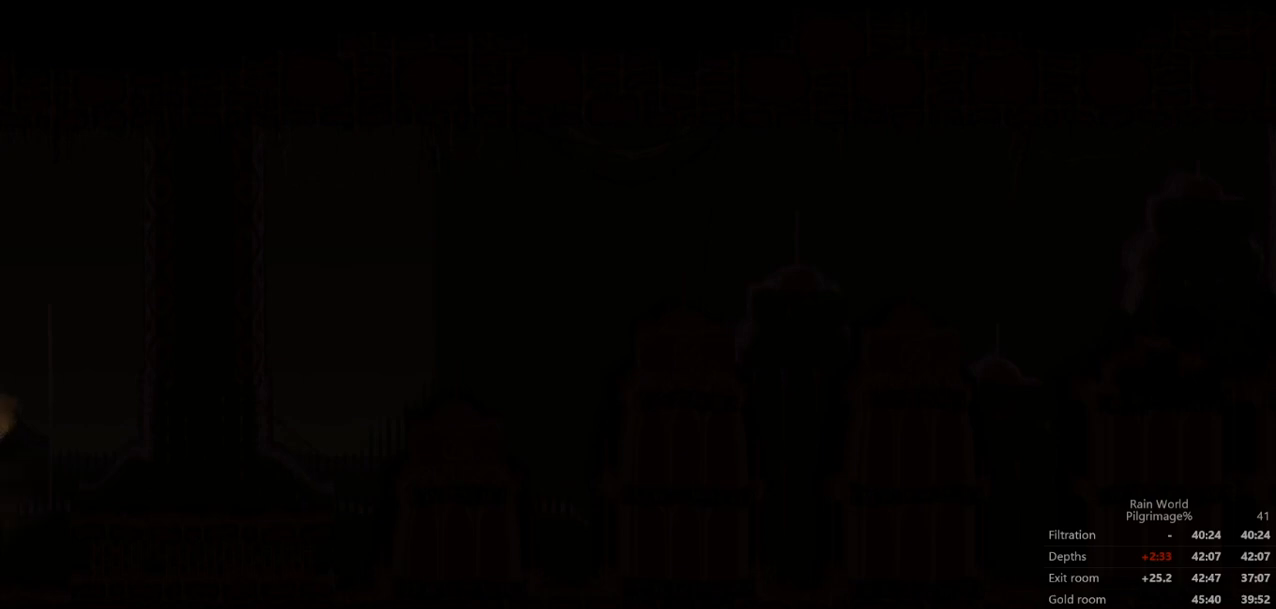
{"buttons": [], "left_stick": "left", "events": []}
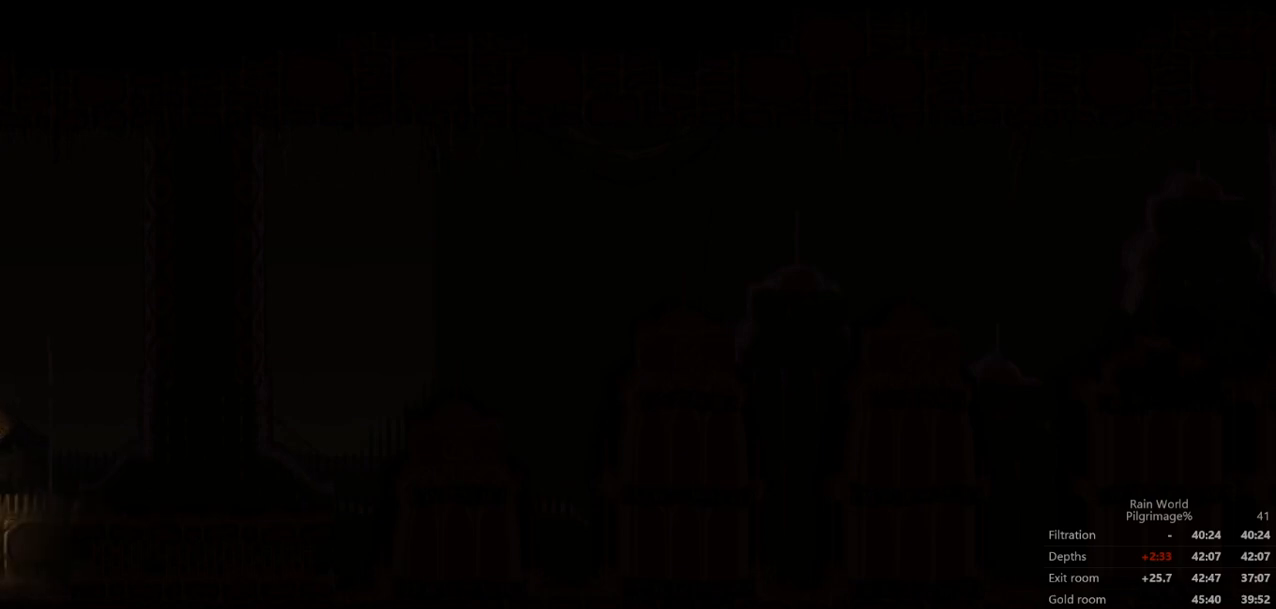
{"buttons": [], "left_stick": "down-left", "events": [[133, "left_stick", "down-left"], [200, "L3", "down"], [233, "A", "down"], [333, "A", "up"], [500, "L3", "up"]]}